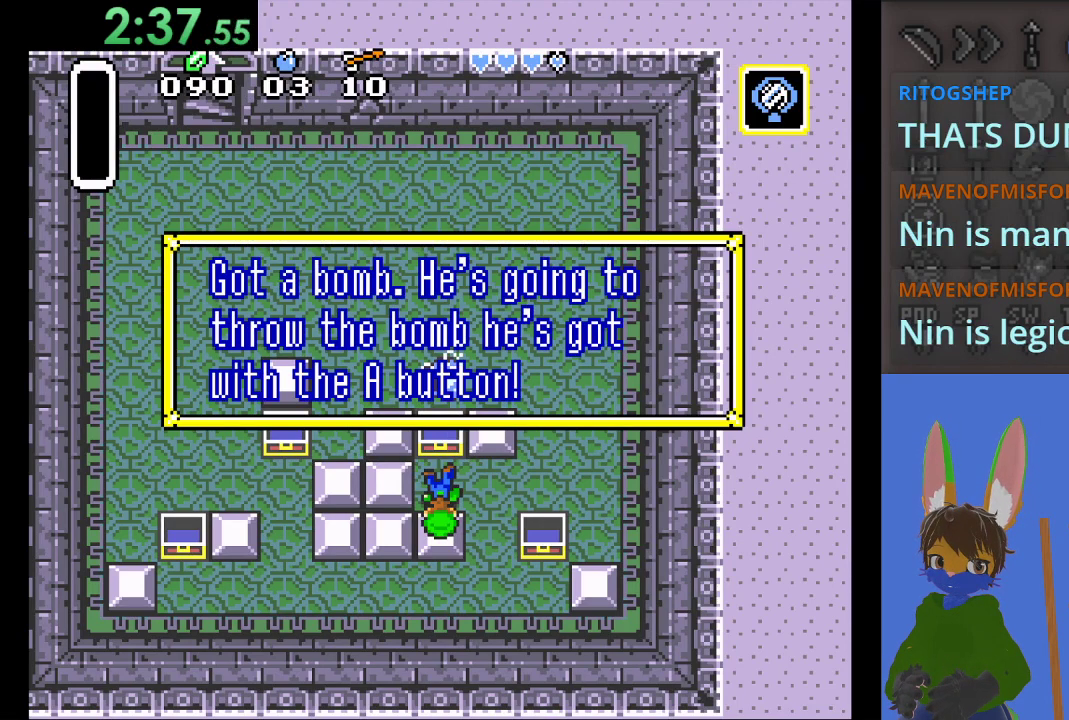
Gameplay with a controller (PlayStation layout); each line is a JSON object with the inputs held at the frame after it. "events" lists button and stick changes between this image and that frame as [ms after this image, input, new state], when the widget could be followed in between.
{"buttons": [], "left_stick": "center", "right_stick": "center", "events": []}
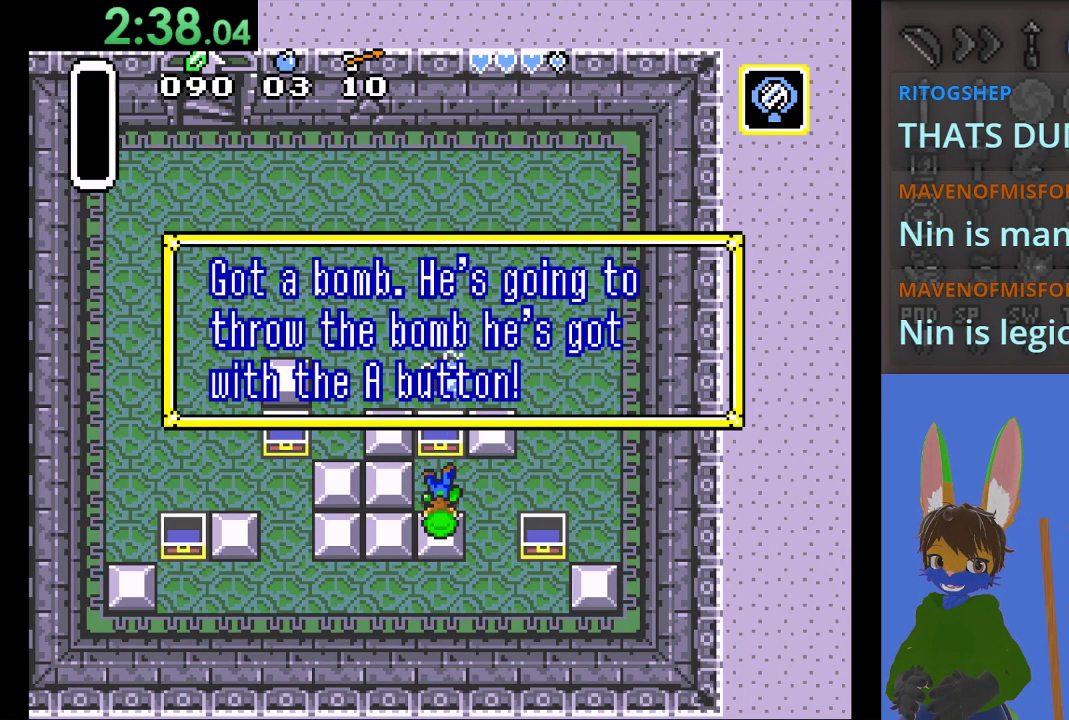
{"buttons": [], "left_stick": "center", "right_stick": "center", "events": []}
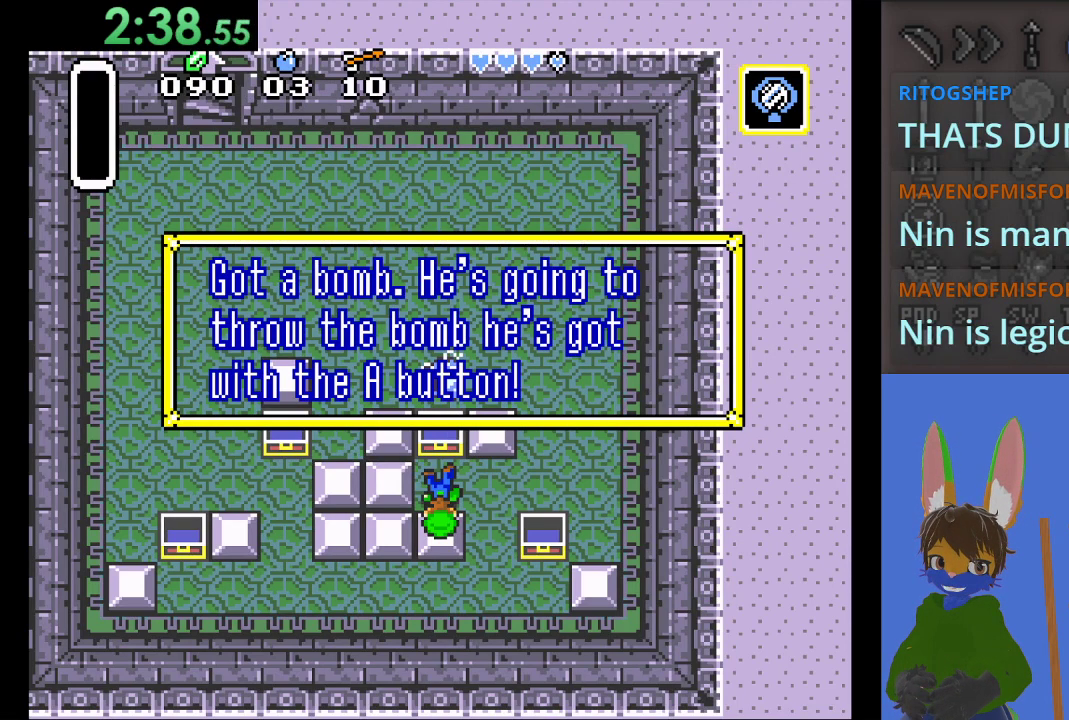
{"buttons": [], "left_stick": "center", "right_stick": "center", "events": []}
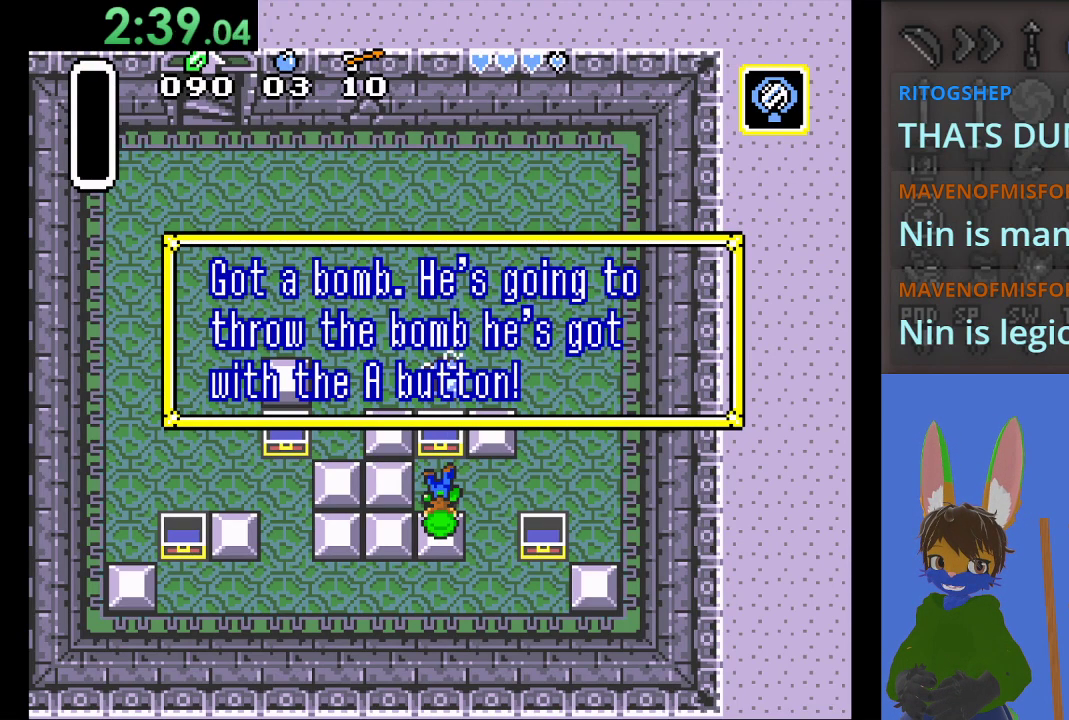
{"buttons": [], "left_stick": "center", "right_stick": "center", "events": []}
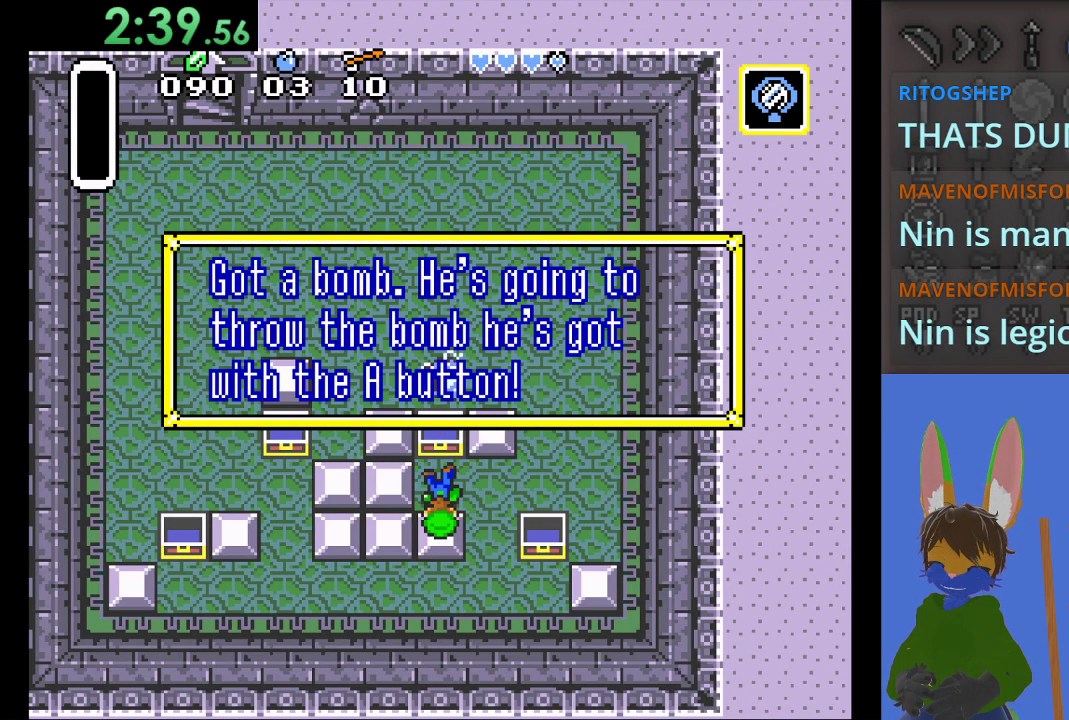
{"buttons": [], "left_stick": "center", "right_stick": "center", "events": []}
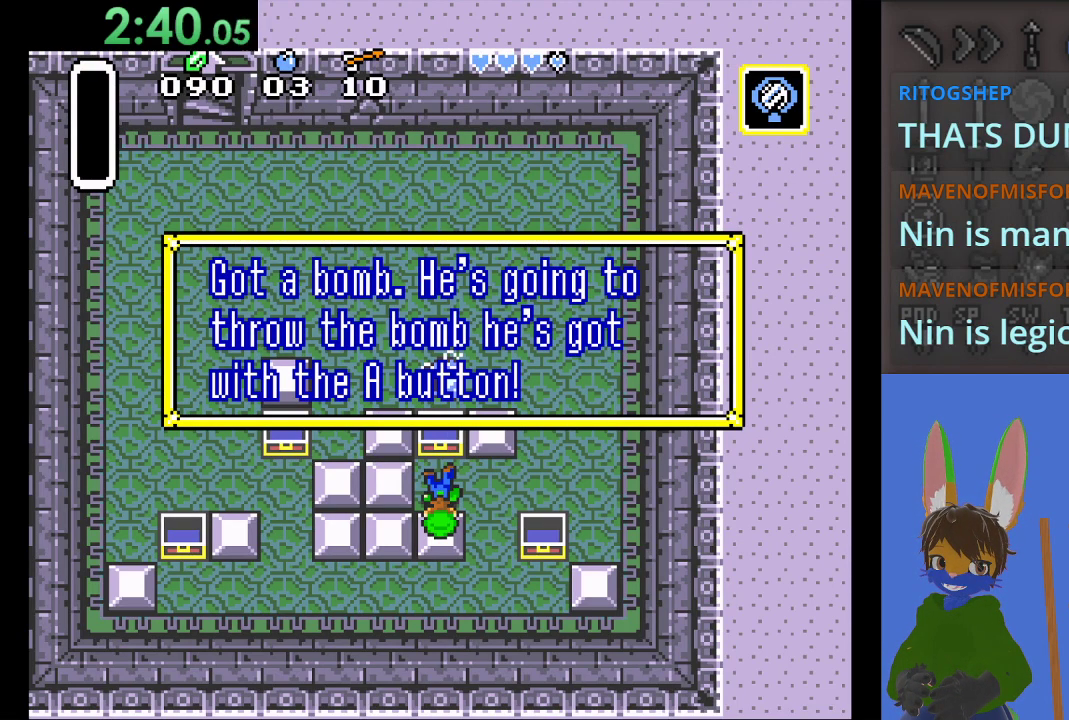
{"buttons": [], "left_stick": "center", "right_stick": "center", "events": []}
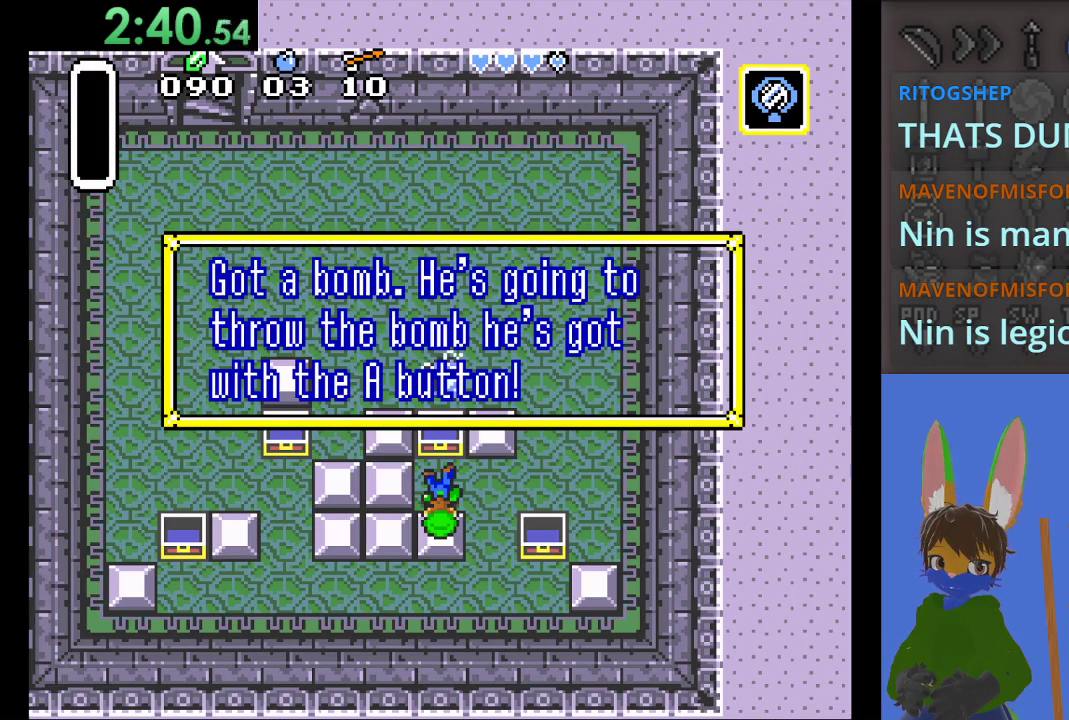
{"buttons": [], "left_stick": "right", "right_stick": "center", "events": [[100, "CROSS", "down"], [267, "CROSS", "up"], [400, "left_stick", "right"]]}
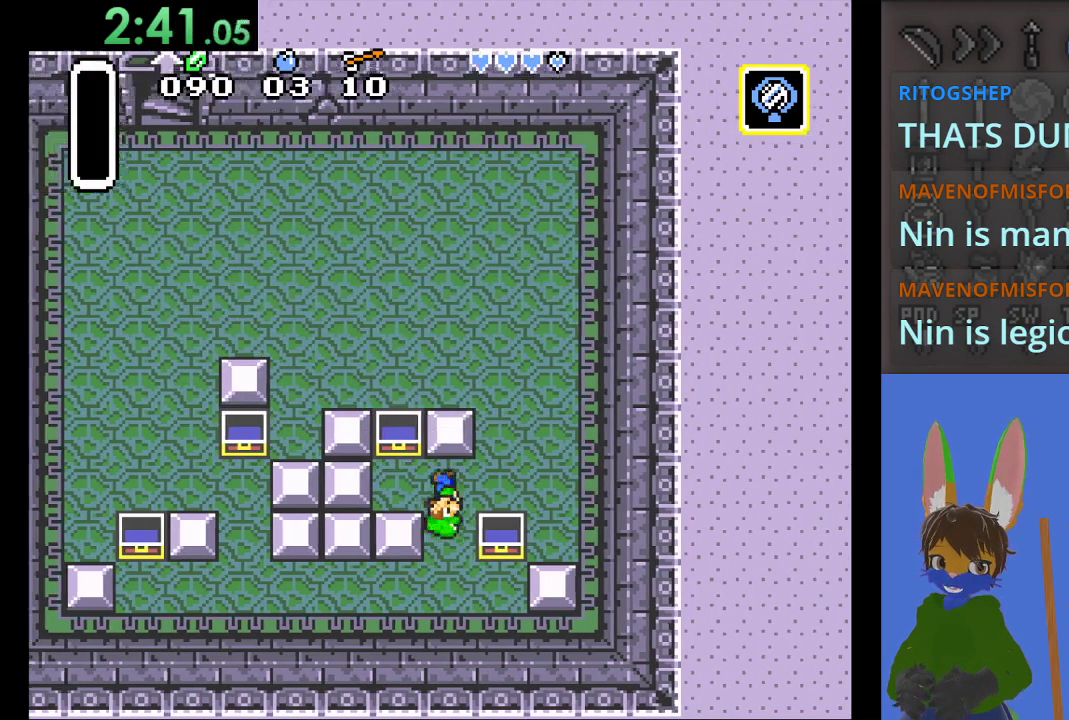
{"buttons": [], "left_stick": "center", "right_stick": "center", "events": [[200, "START", "down"], [400, "START", "up"], [467, "left_stick", "center"]]}
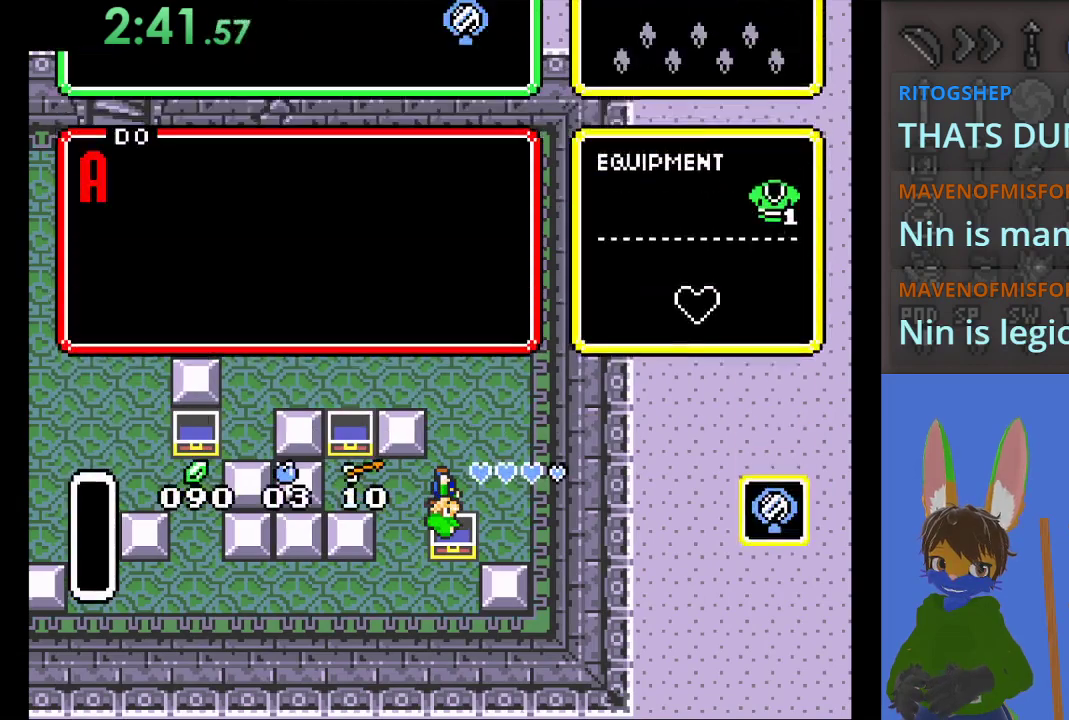
{"buttons": [], "left_stick": "right", "right_stick": "center", "events": [[367, "left_stick", "right"]]}
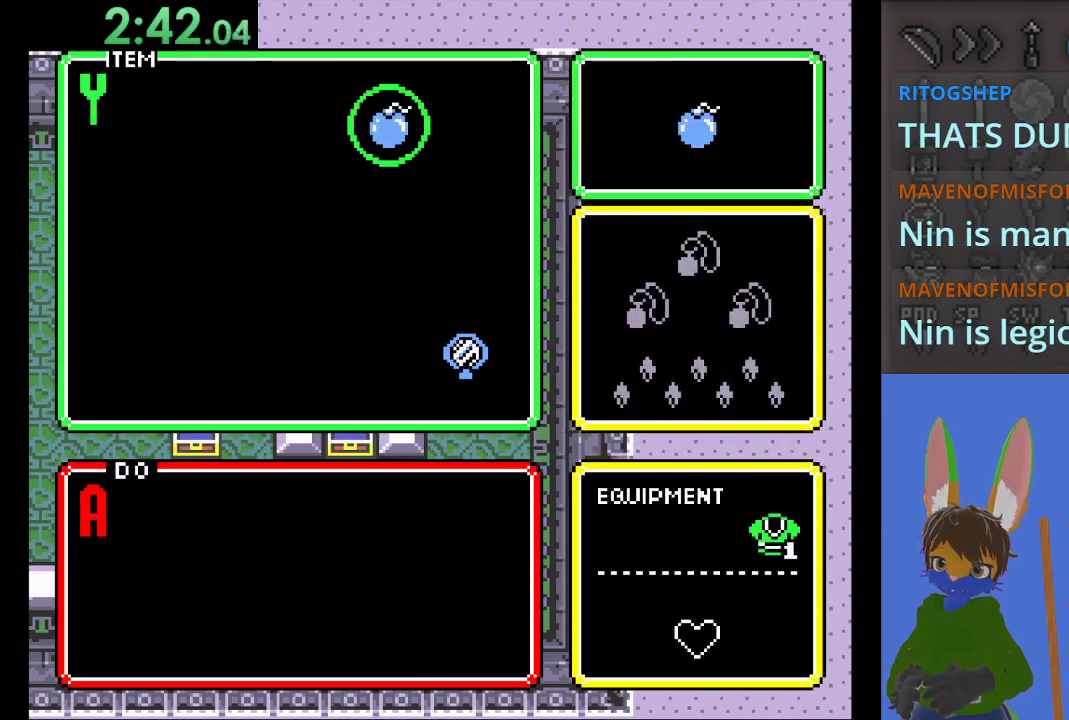
{"buttons": [], "left_stick": "up-right", "right_stick": "center", "events": [[67, "left_stick", "center"], [167, "START", "down"], [300, "START", "up"], [367, "left_stick", "up-right"]]}
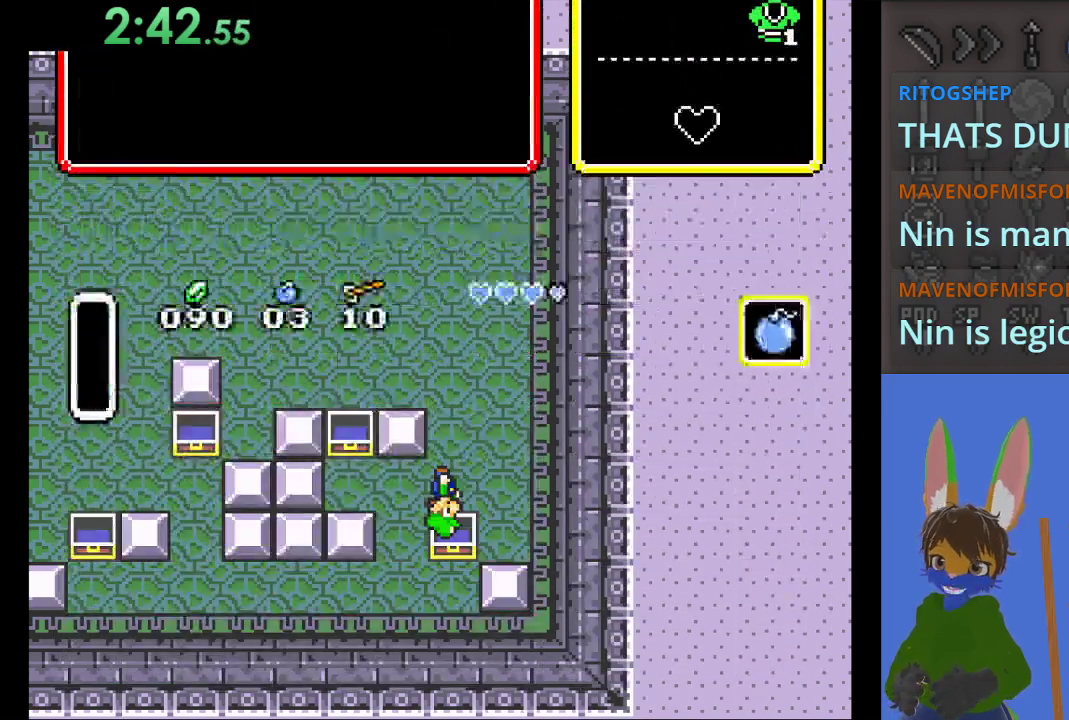
{"buttons": ["SQUARE"], "left_stick": "up", "right_stick": "center", "events": [[233, "left_stick", "up"], [467, "SQUARE", "down"]]}
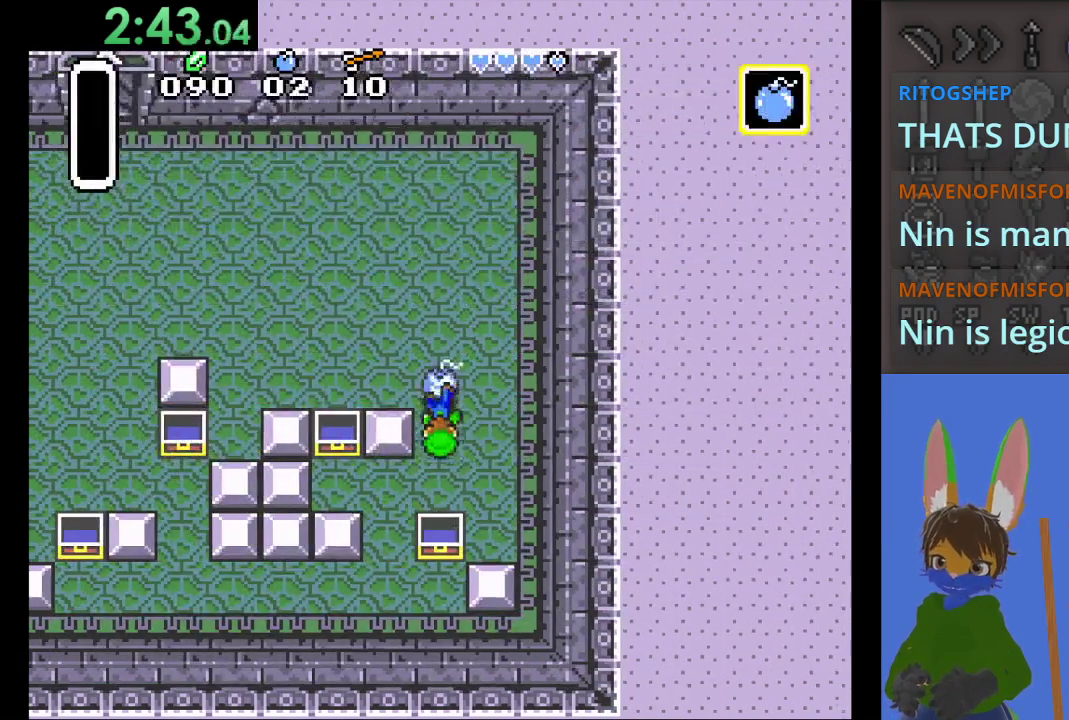
{"buttons": [], "left_stick": "up-left", "right_stick": "center", "events": [[33, "SQUARE", "up"], [100, "CIRCLE", "down"], [233, "CIRCLE", "up"], [400, "left_stick", "up-left"]]}
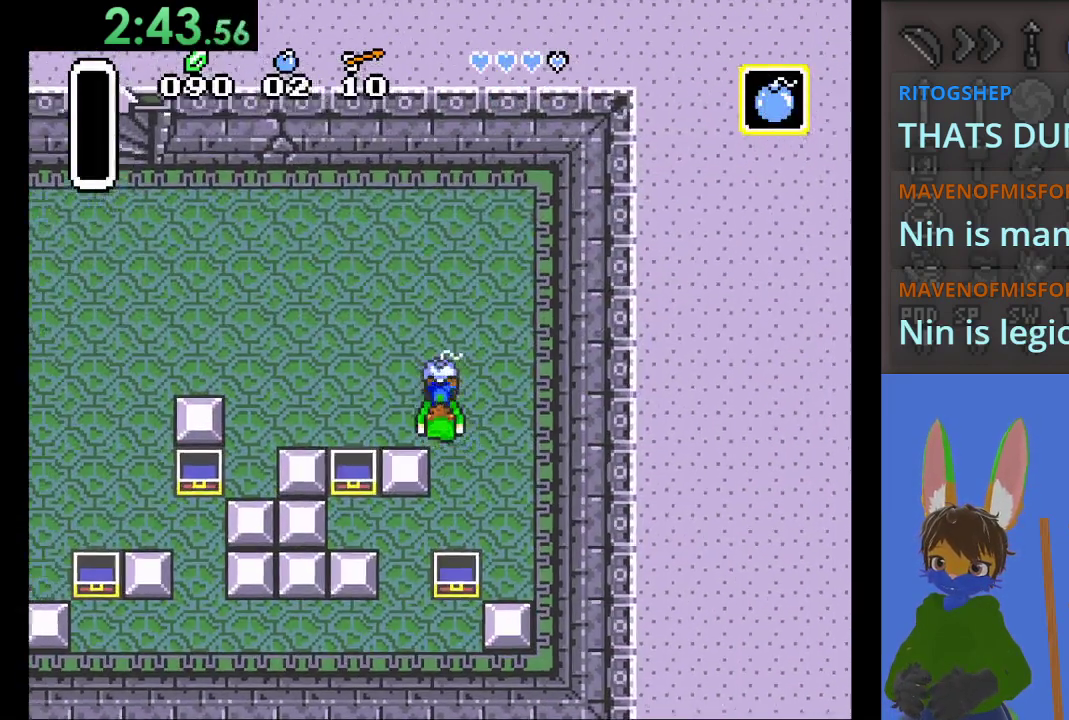
{"buttons": [], "left_stick": "down-left", "right_stick": "center", "events": [[67, "left_stick", "left"], [300, "left_stick", "down-left"]]}
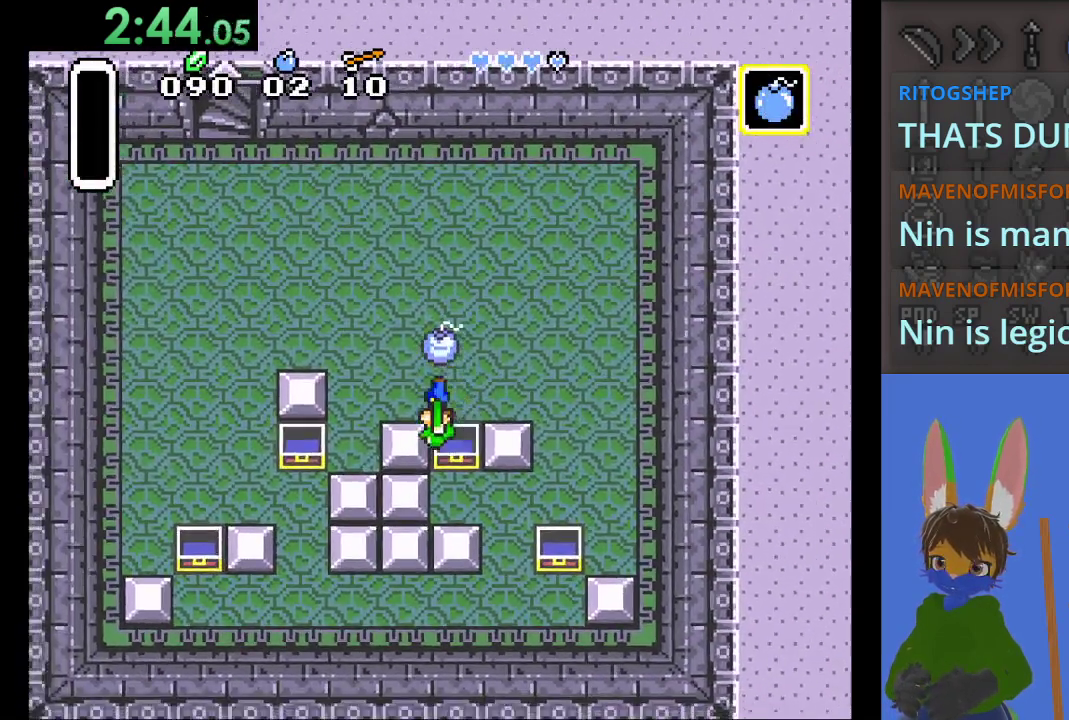
{"buttons": [], "left_stick": "center", "right_stick": "center", "events": [[100, "left_stick", "left"], [267, "left_stick", "up"], [300, "CIRCLE", "down"], [400, "CIRCLE", "up"], [400, "left_stick", "center"]]}
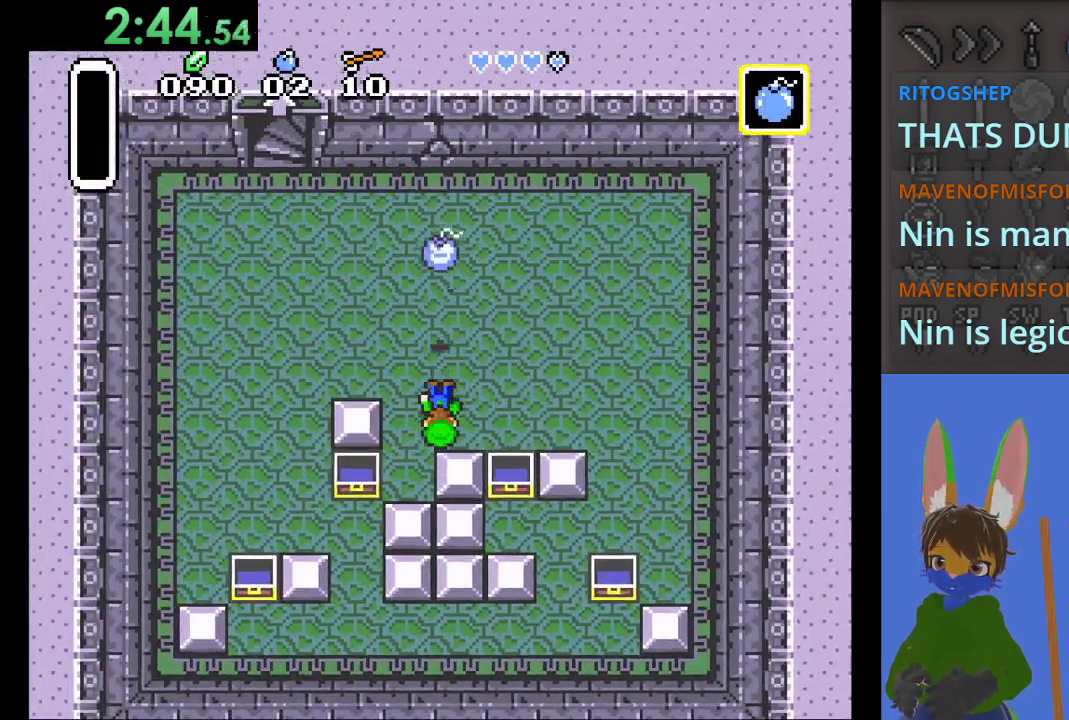
{"buttons": [], "left_stick": "center", "right_stick": "center", "events": []}
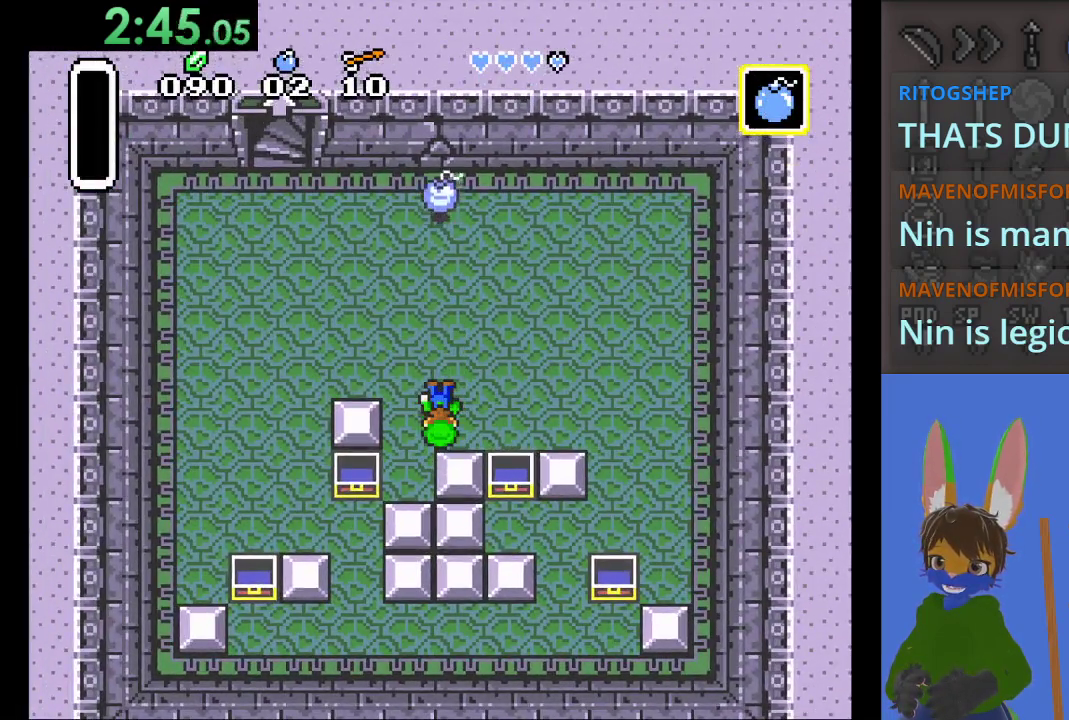
{"buttons": [], "left_stick": "center", "right_stick": "center", "events": []}
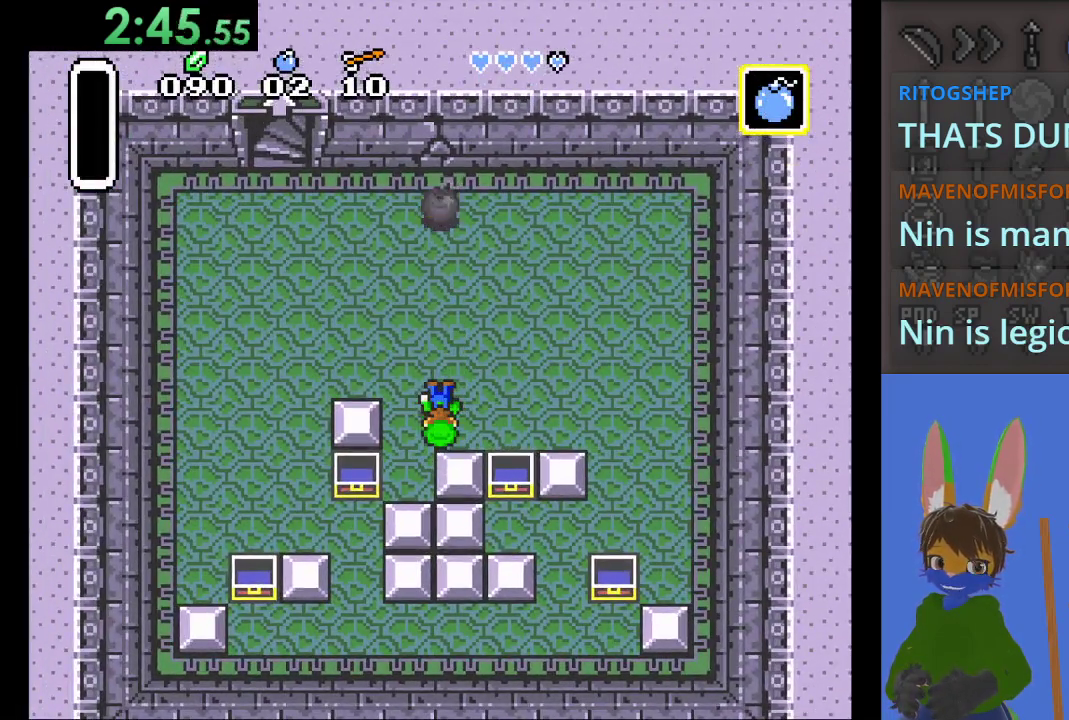
{"buttons": [], "left_stick": "center", "right_stick": "center", "events": []}
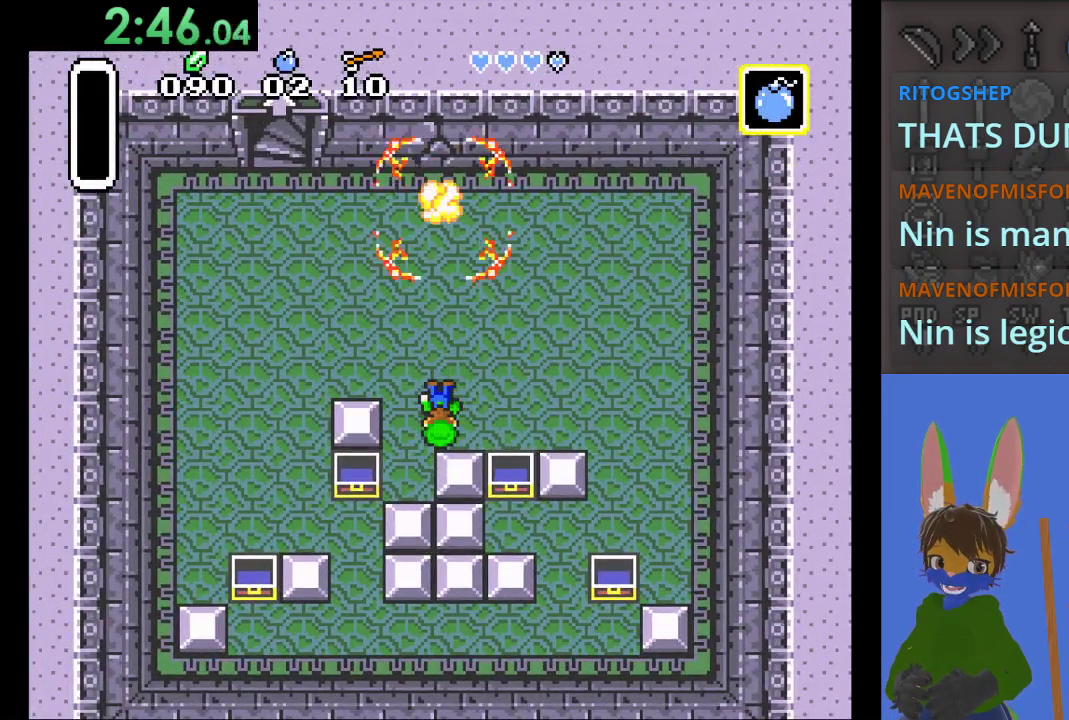
{"buttons": [], "left_stick": "up", "right_stick": "center", "events": [[233, "left_stick", "up"]]}
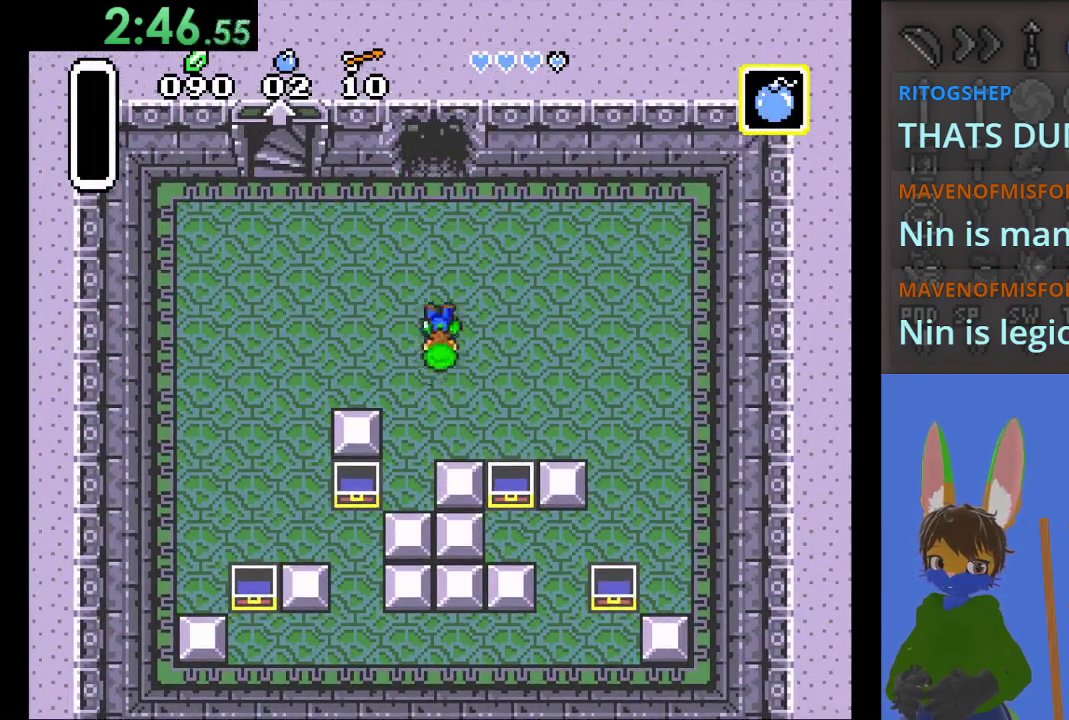
{"buttons": [], "left_stick": "up", "right_stick": "center", "events": []}
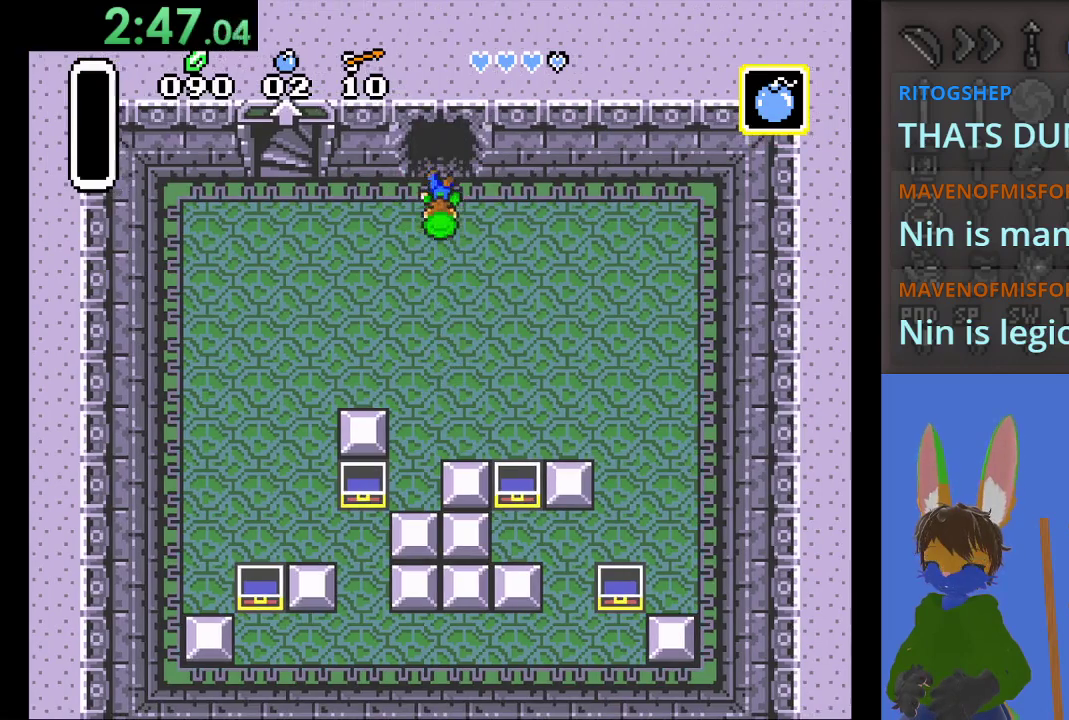
{"buttons": [], "left_stick": "up", "right_stick": "center", "events": []}
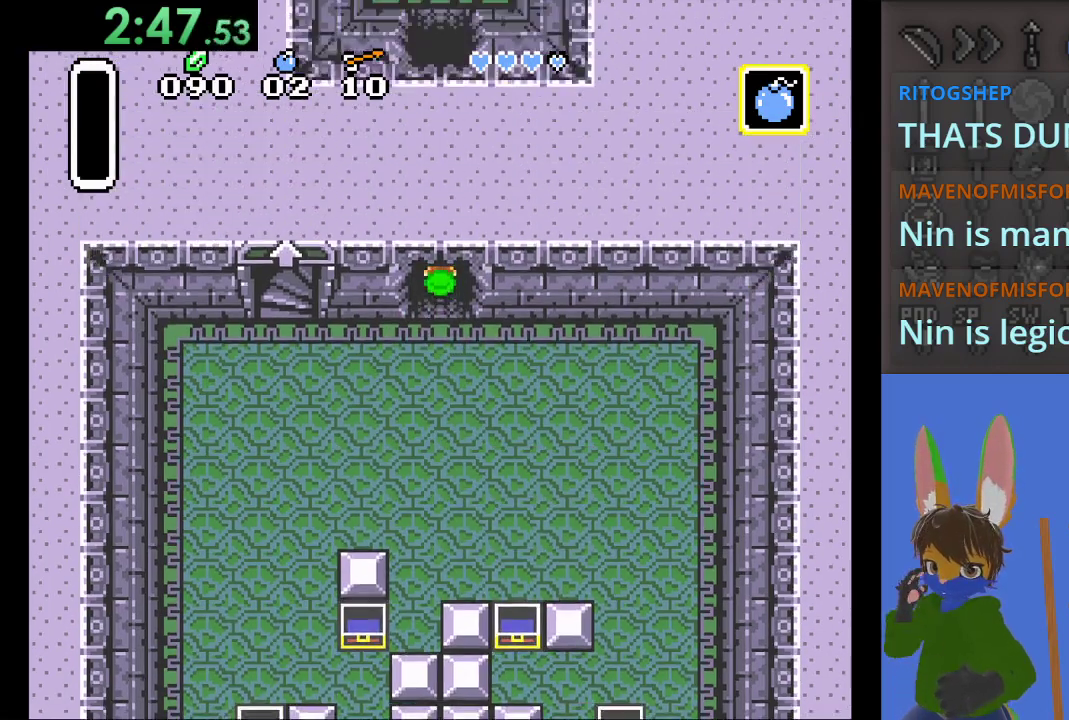
{"buttons": [], "left_stick": "up", "right_stick": "center", "events": []}
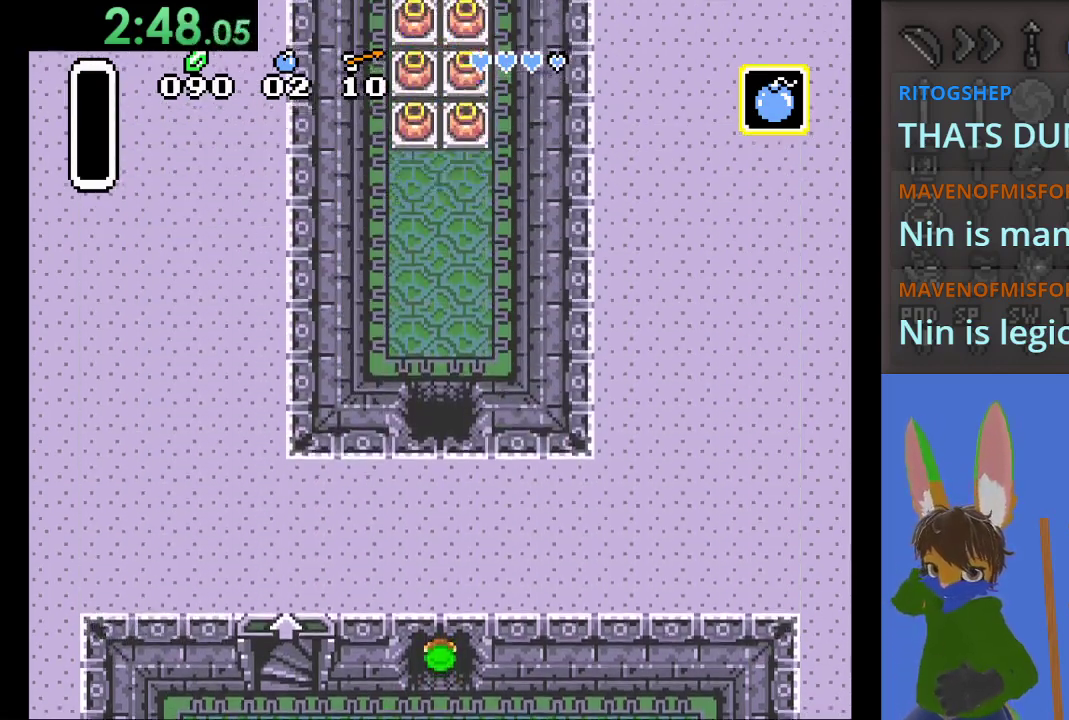
{"buttons": [], "left_stick": "up", "right_stick": "center", "events": []}
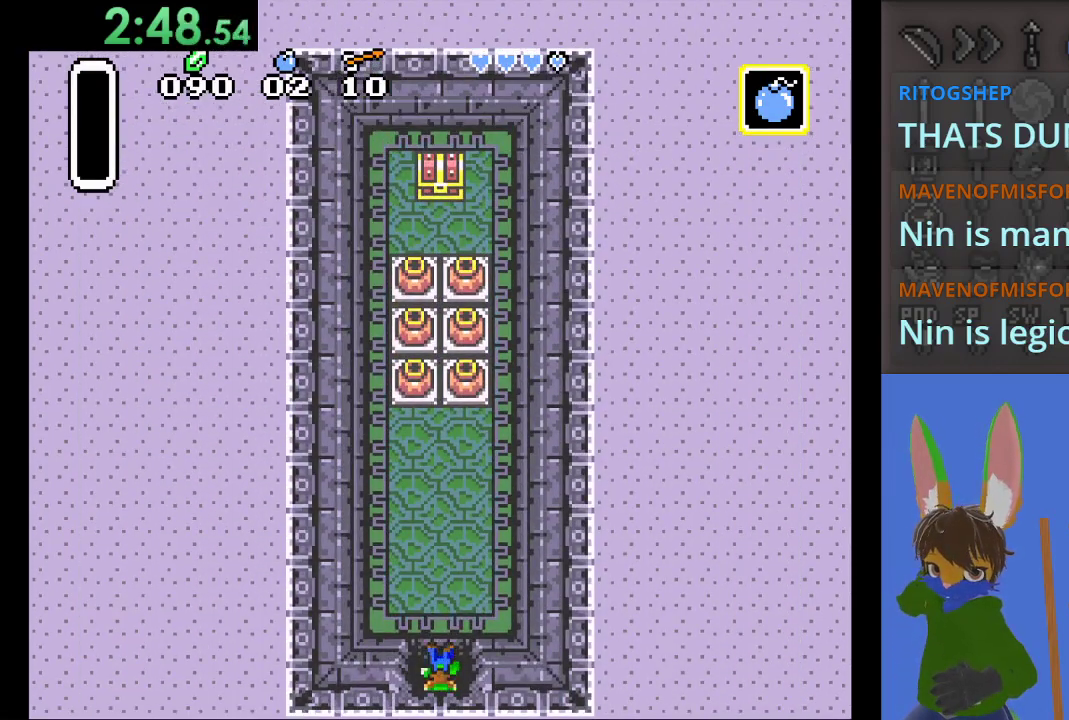
{"buttons": [], "left_stick": "up-right", "right_stick": "center", "events": [[500, "left_stick", "up-right"]]}
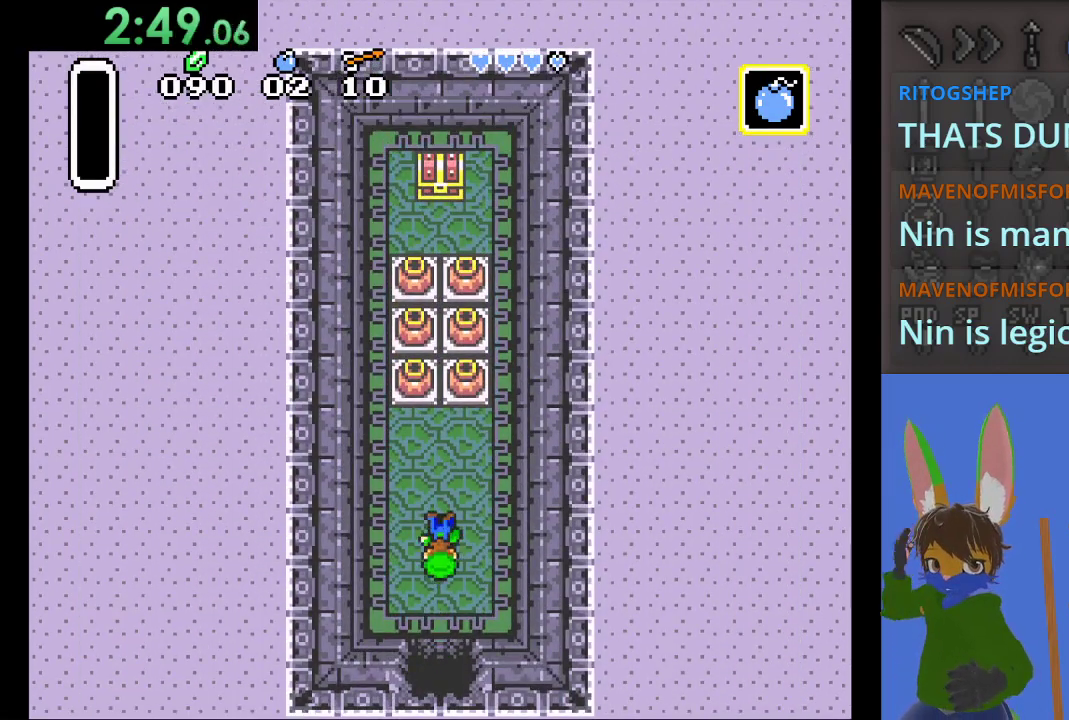
{"buttons": ["CIRCLE"], "left_stick": "up", "right_stick": "center", "events": [[167, "left_stick", "up"], [467, "CIRCLE", "down"]]}
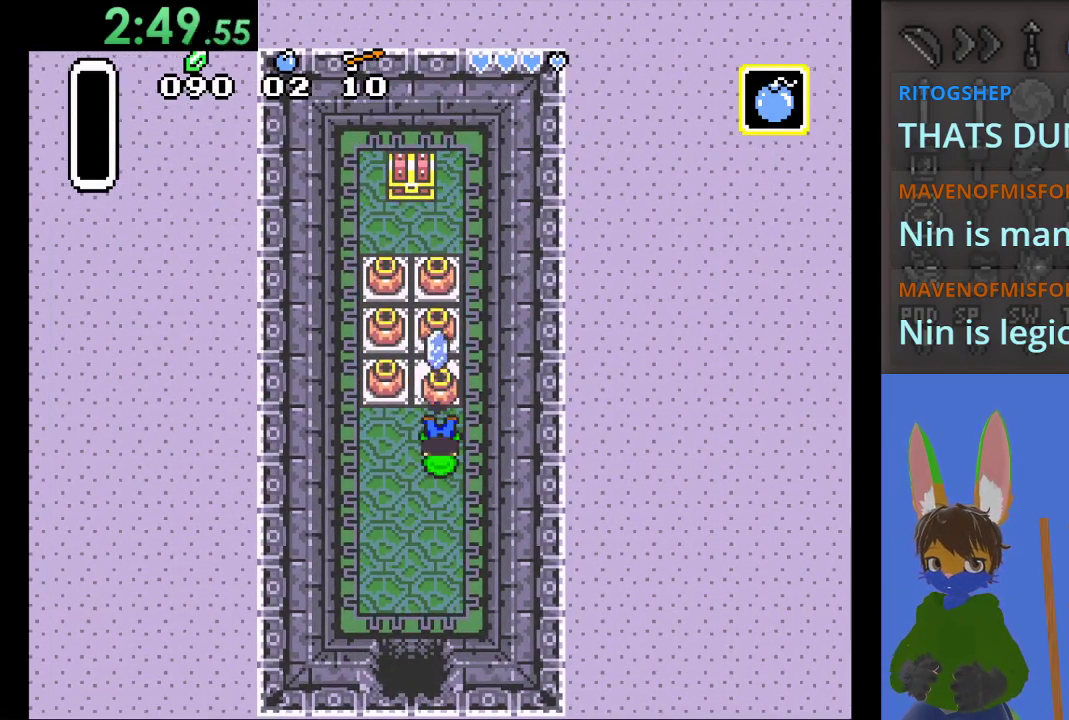
{"buttons": ["CIRCLE"], "left_stick": "up", "right_stick": "center", "events": [[67, "CIRCLE", "up"], [133, "CIRCLE", "down"], [233, "CIRCLE", "up"], [300, "CIRCLE", "down"], [400, "CIRCLE", "up"], [467, "CIRCLE", "down"]]}
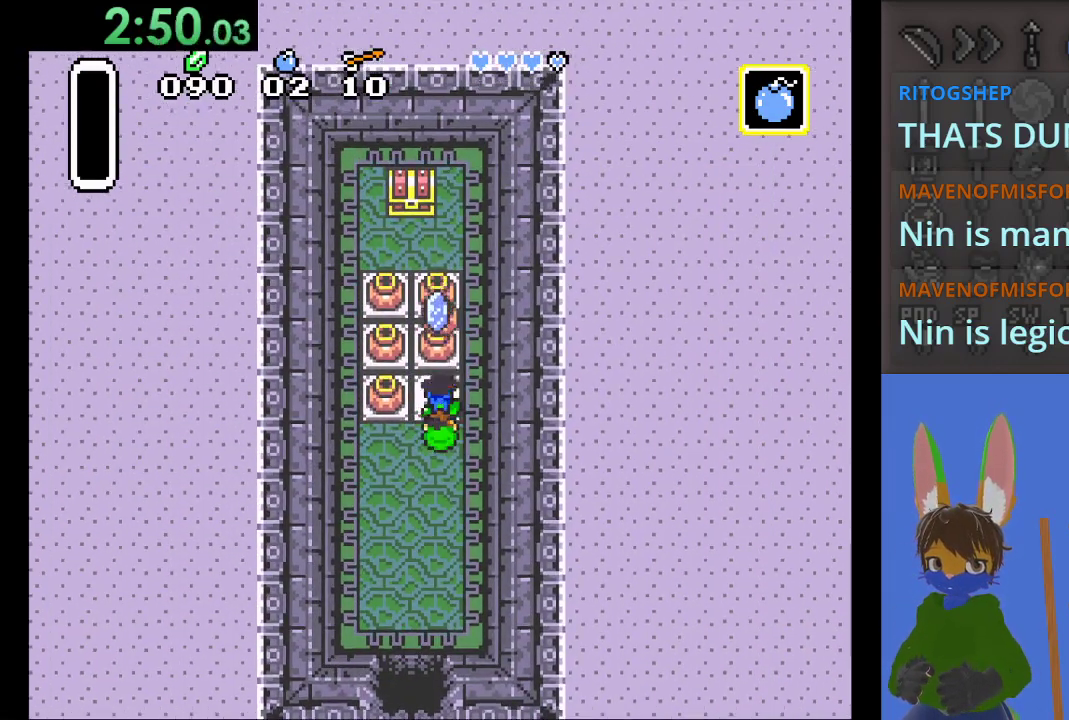
{"buttons": [], "left_stick": "up", "right_stick": "center", "events": [[67, "CIRCLE", "up"], [133, "CIRCLE", "down"], [267, "CIRCLE", "up"], [333, "CIRCLE", "down"], [433, "CIRCLE", "up"]]}
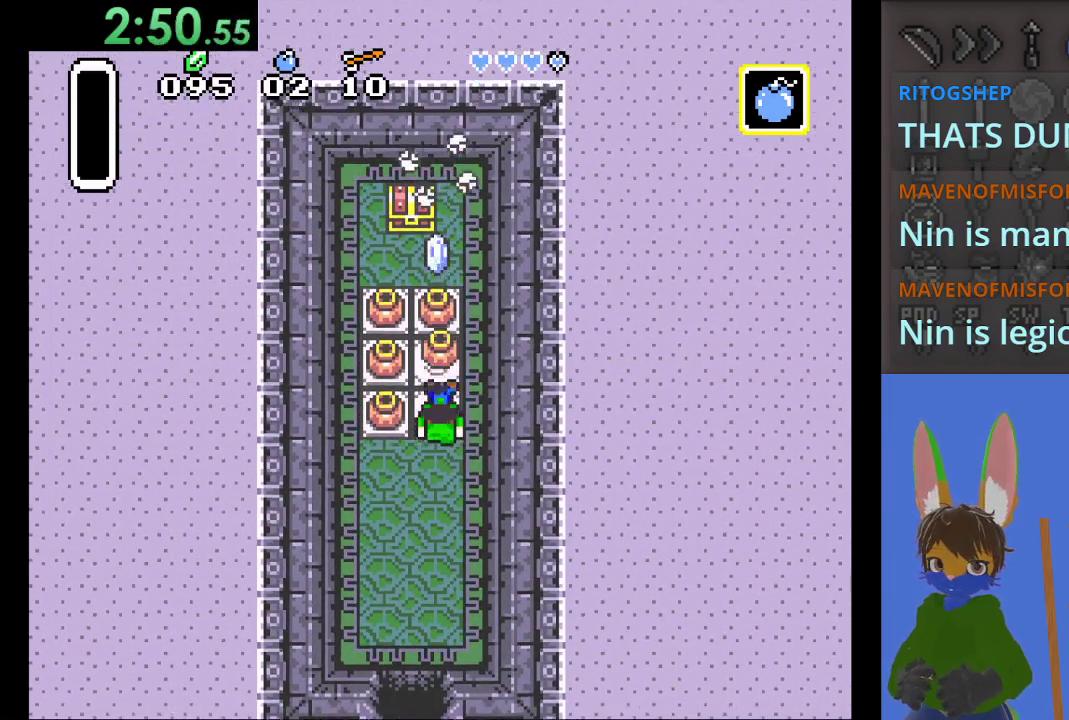
{"buttons": ["CIRCLE"], "left_stick": "left", "right_stick": "center", "events": [[33, "CIRCLE", "down"], [267, "left_stick", "left"]]}
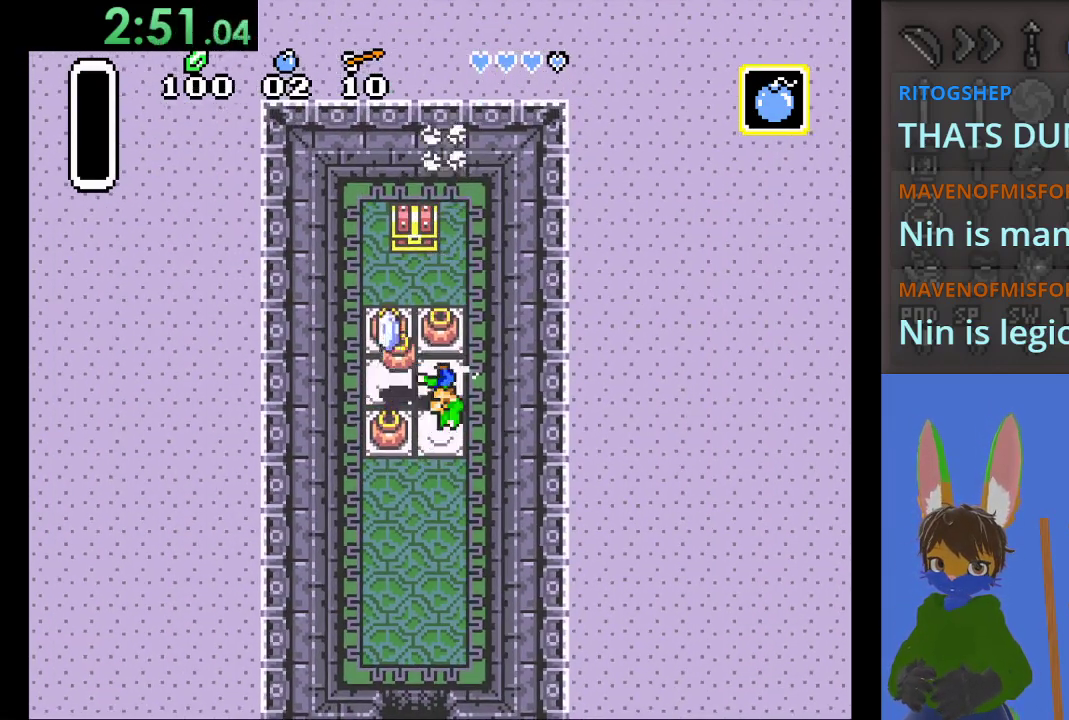
{"buttons": ["CIRCLE"], "left_stick": "up", "right_stick": "center", "events": [[500, "left_stick", "up"]]}